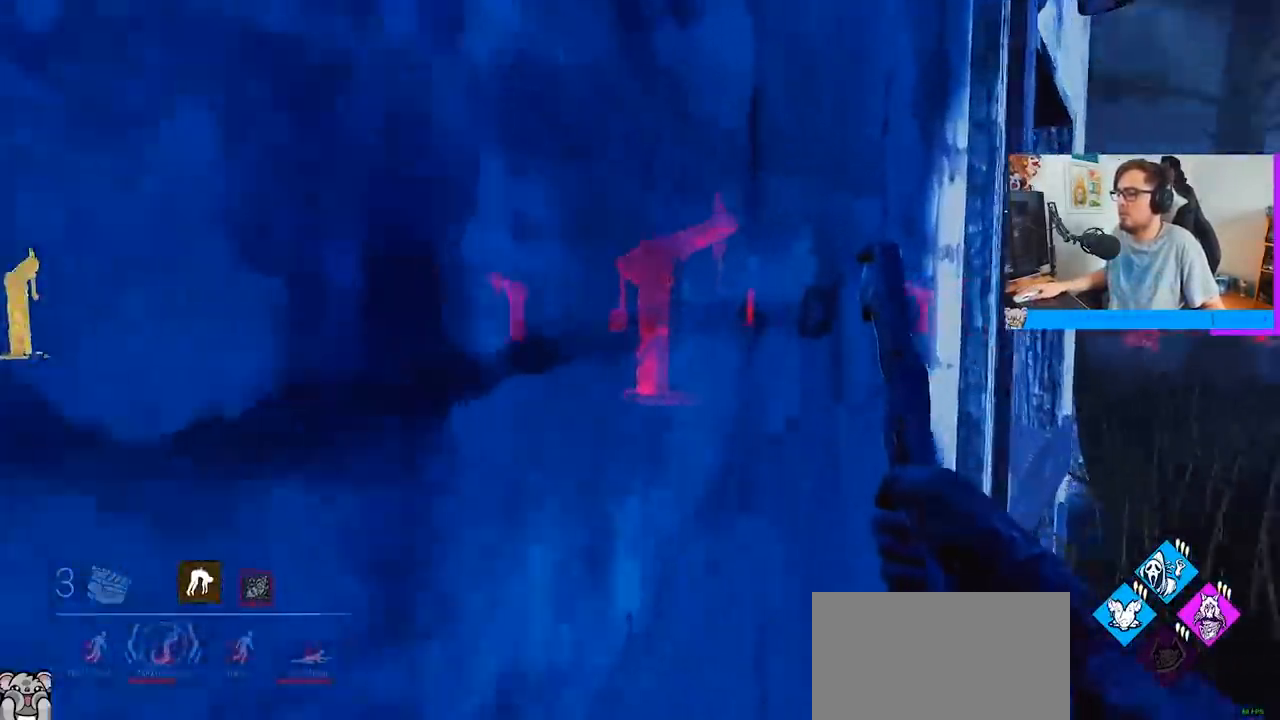
Gameplay with keyboard and mouse; each line is a JSON object with the keys and mouse buttons held at the frame after it. "events" lists presses ("down") and releases ("up") of "a", "c", "caps_lock", "ctrl", "d", "e", "f", "q", "r", "s", "shift", "space", "tab", "w", "x", "z", "mouse_left", "mouse_wheel" and "mouse_right" between this image and that frame as [ms after this image, input, new state], when the widget could be followed in between. "mouse_left", "mouse_wheel", "mouse_right" = the "left", "wheel", "right" buttons of the "mouse" list. No other keys are recorded. "wheel" means that the mouse wheel is clicked or scrolled. "mouse_move" is the direction in which the mouse moves at that frame (one of eight, or "still"), when it could be read.
{"keys": ["d", "w"], "mouse": [], "mouse_move": "still", "events": []}
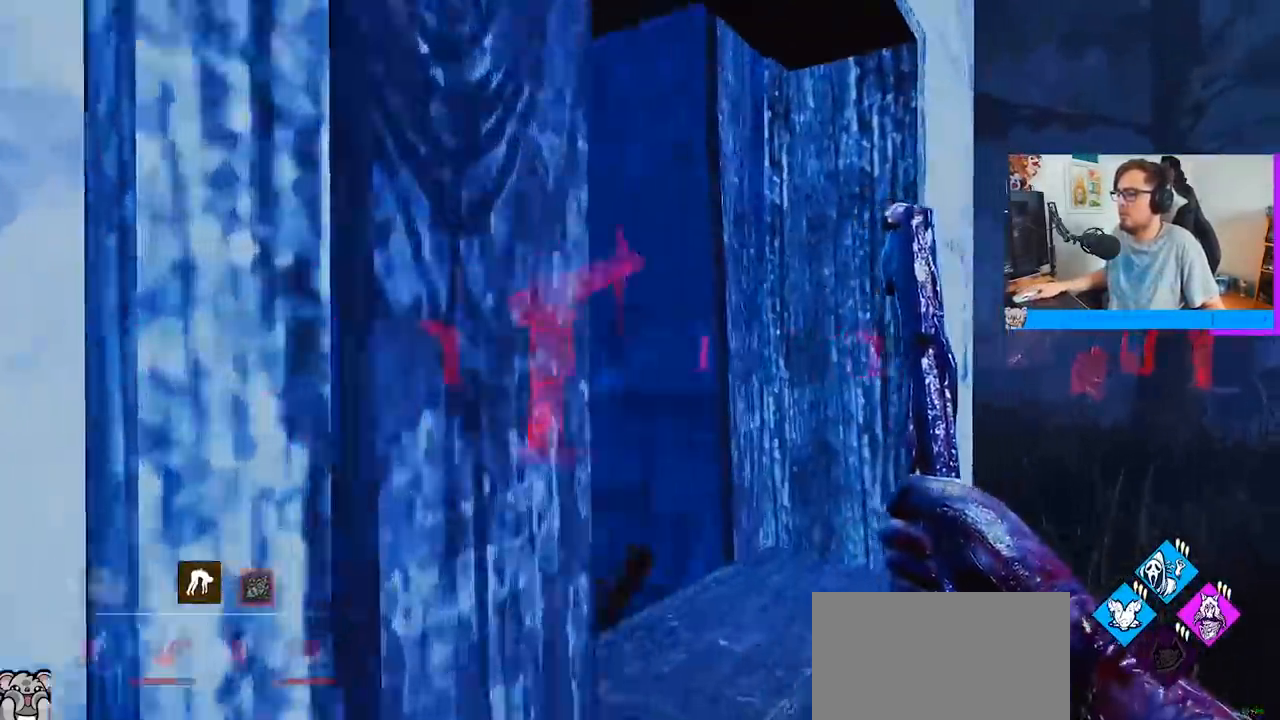
{"keys": ["d", "w"], "mouse": [], "mouse_move": "left", "events": []}
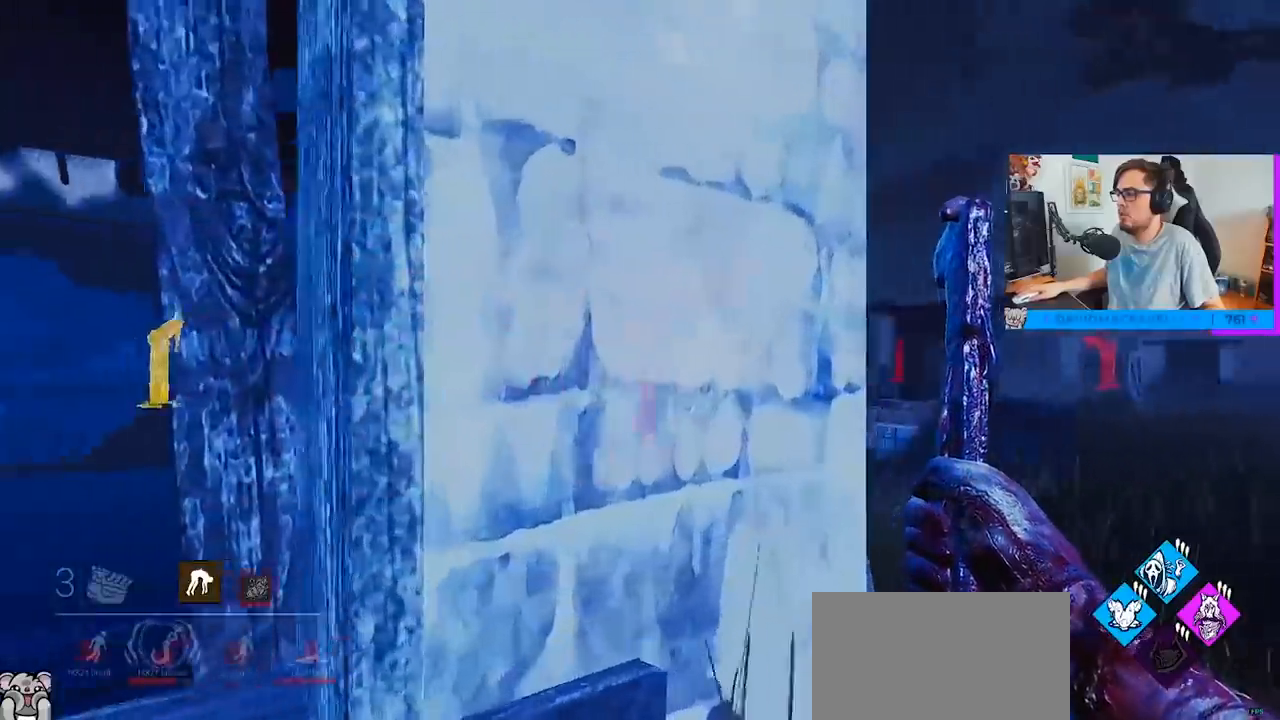
{"keys": ["d", "w"], "mouse": [], "mouse_move": "left", "events": []}
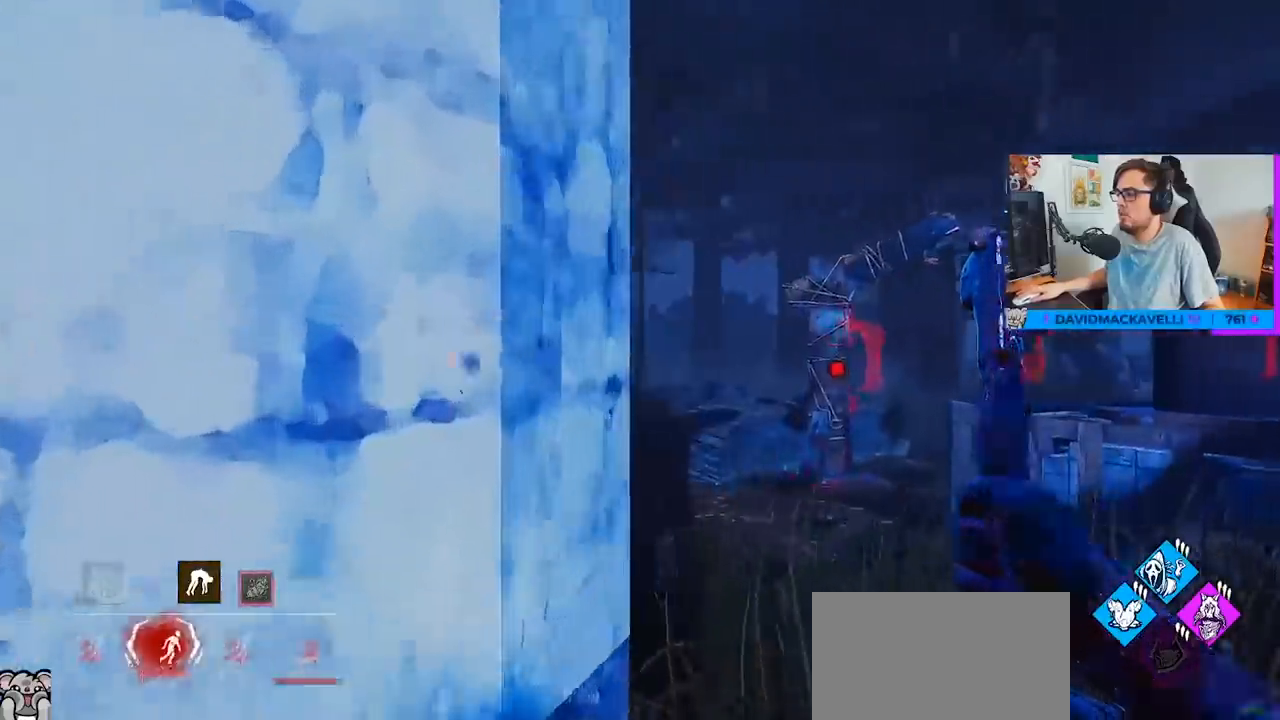
{"keys": ["d", "w"], "mouse": [], "mouse_move": "left", "events": []}
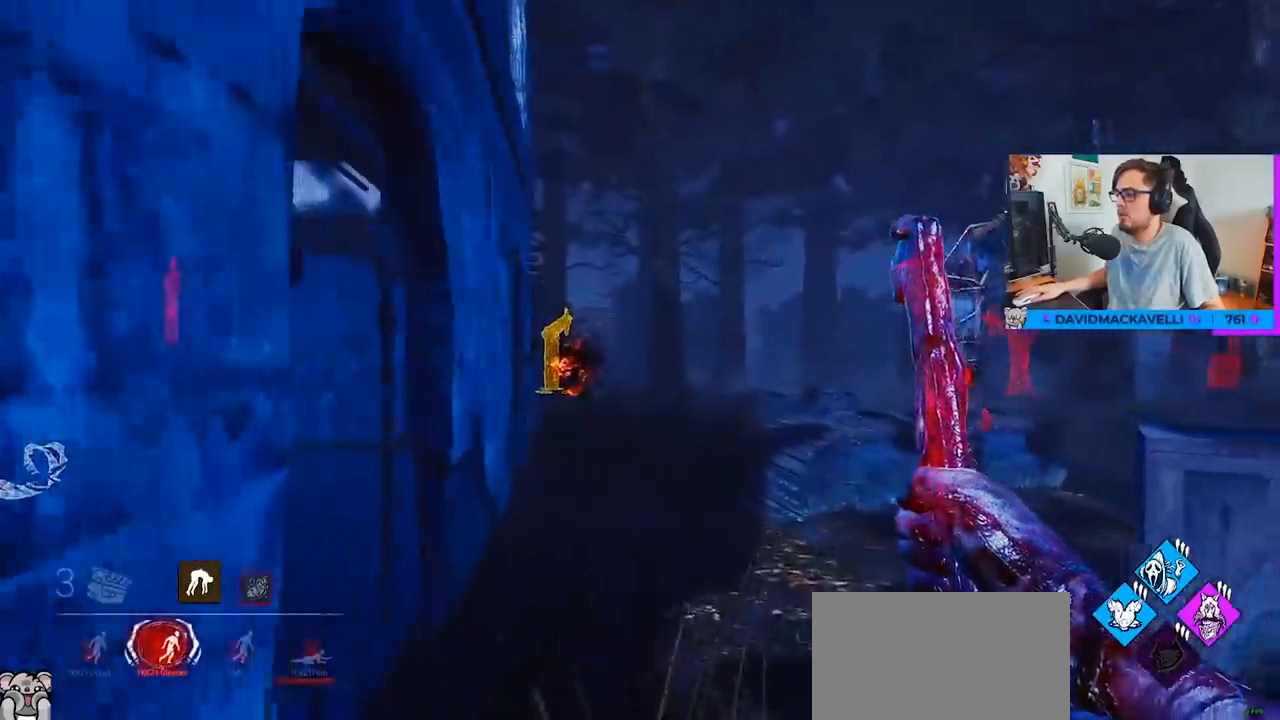
{"keys": ["d", "w"], "mouse": [], "mouse_move": "still", "events": []}
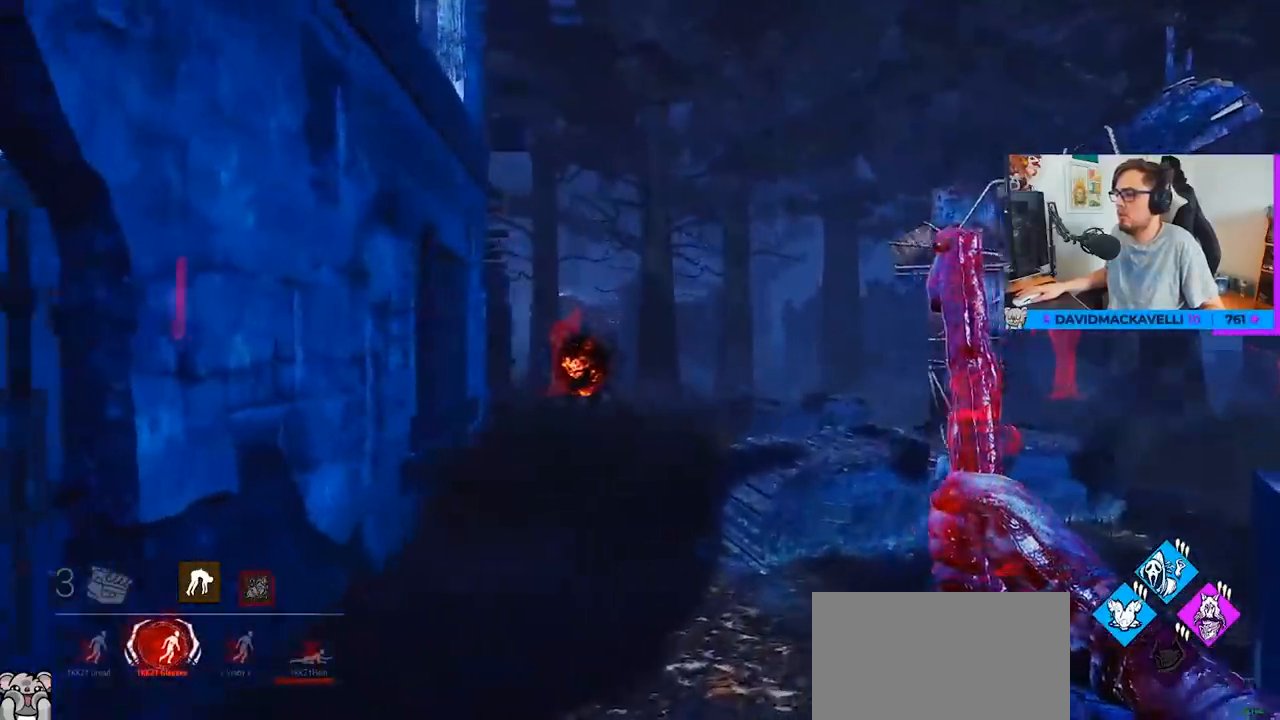
{"keys": ["w"], "mouse": [], "mouse_move": "still", "events": [[17, "d", "up"], [300, "a", "down"], [483, "a", "up"]]}
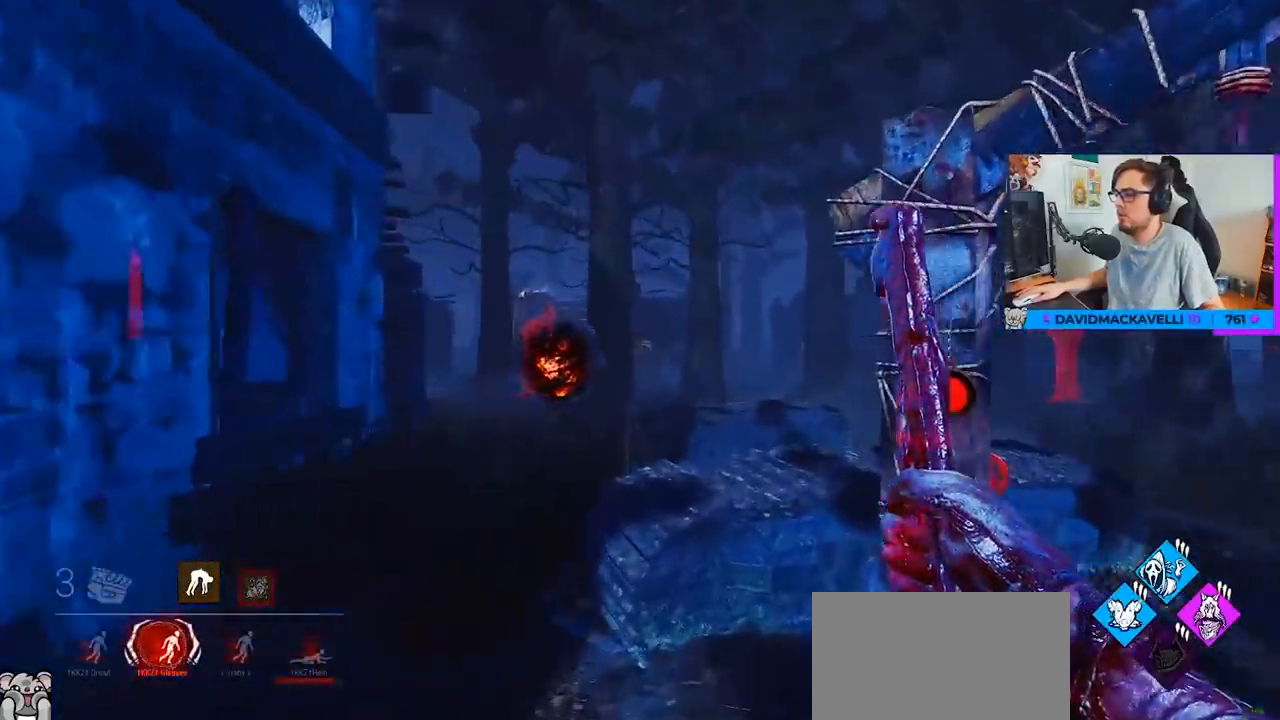
{"keys": ["d", "w"], "mouse": [], "mouse_move": "still", "events": [[83, "d", "down"]]}
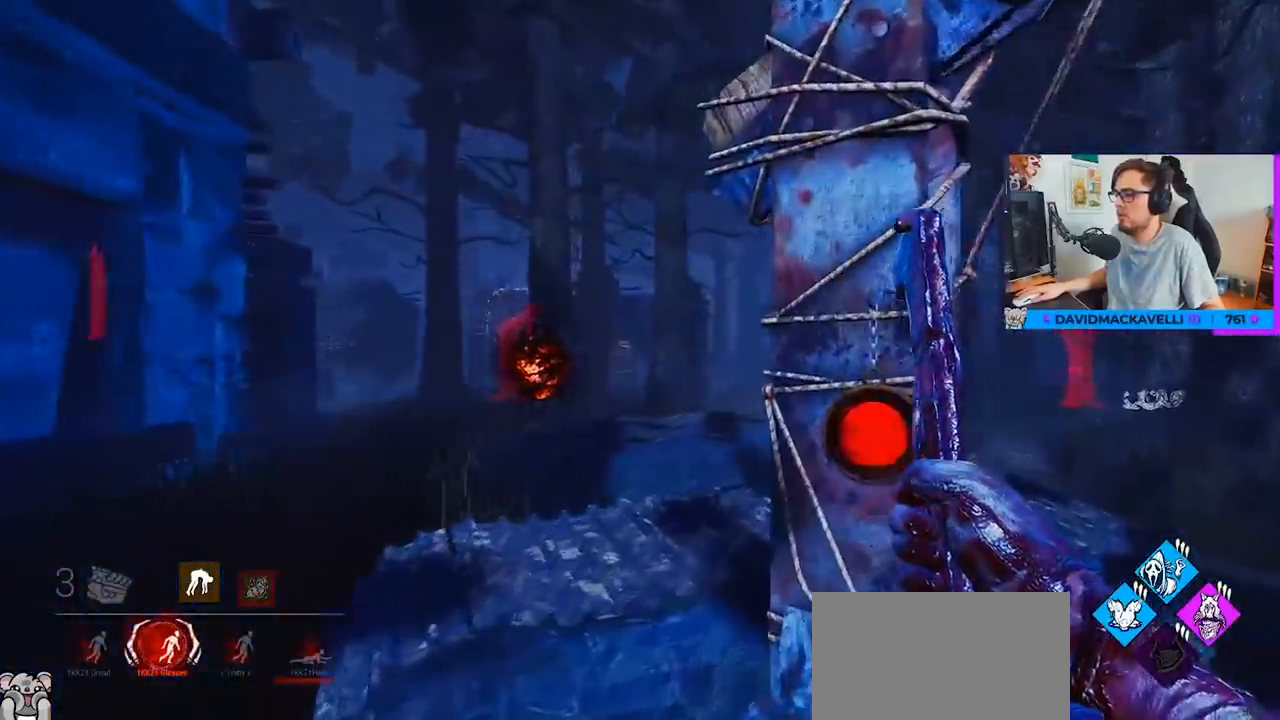
{"keys": ["d", "space", "w"], "mouse": [], "mouse_move": "left", "events": [[100, "space", "down"], [183, "space", "up"], [283, "space", "down"], [367, "space", "up"], [467, "space", "down"]]}
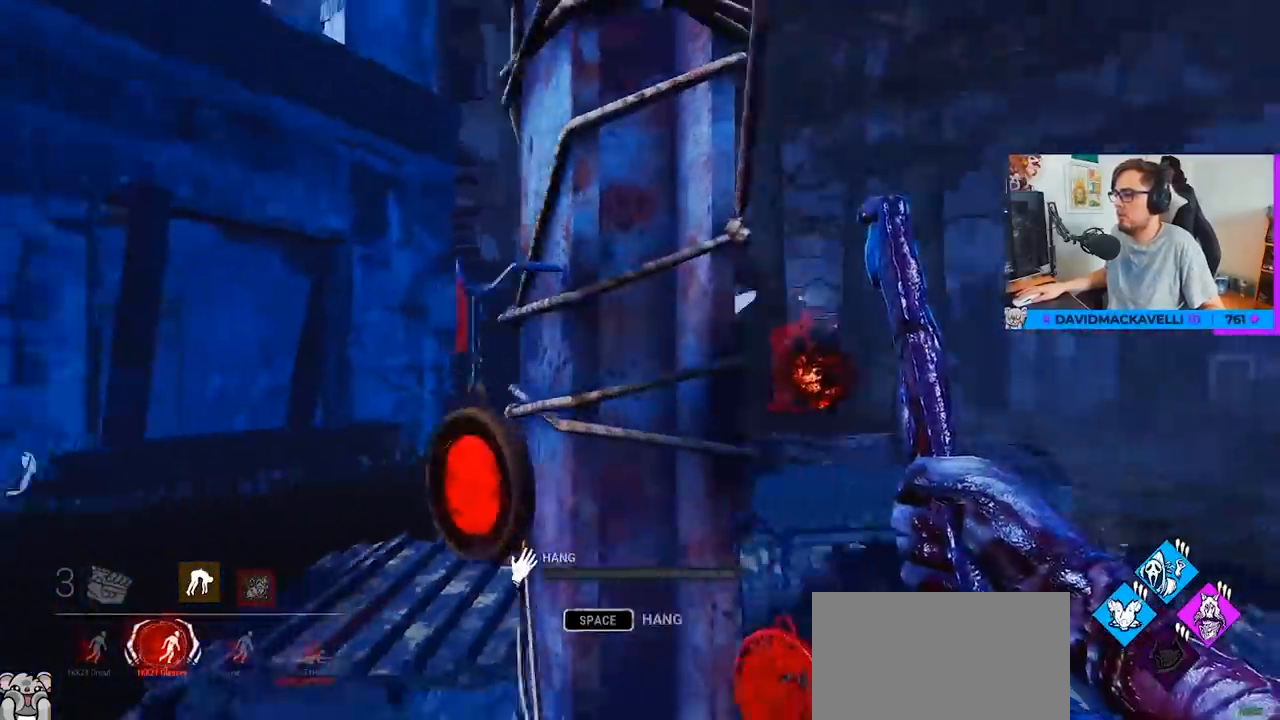
{"keys": ["d", "w"], "mouse": [], "mouse_move": "left", "events": [[67, "space", "up"]]}
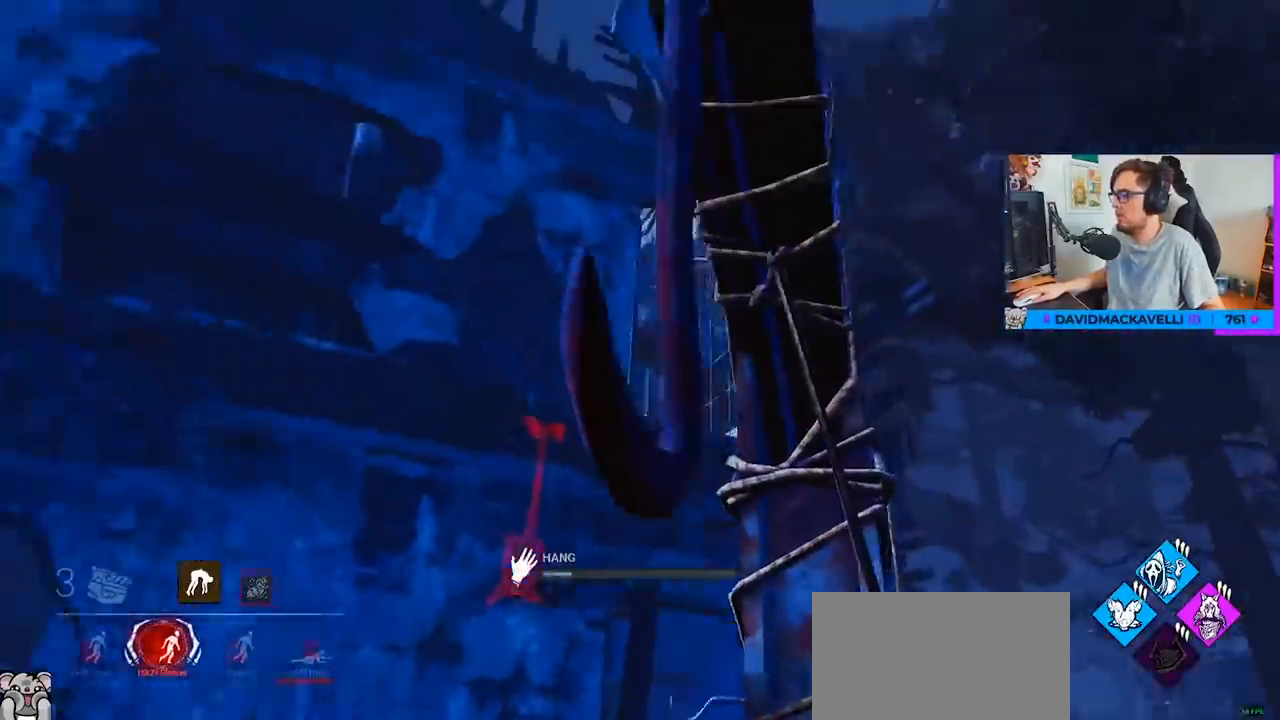
{"keys": ["d"], "mouse": [], "mouse_move": "still", "events": [[400, "w", "up"]]}
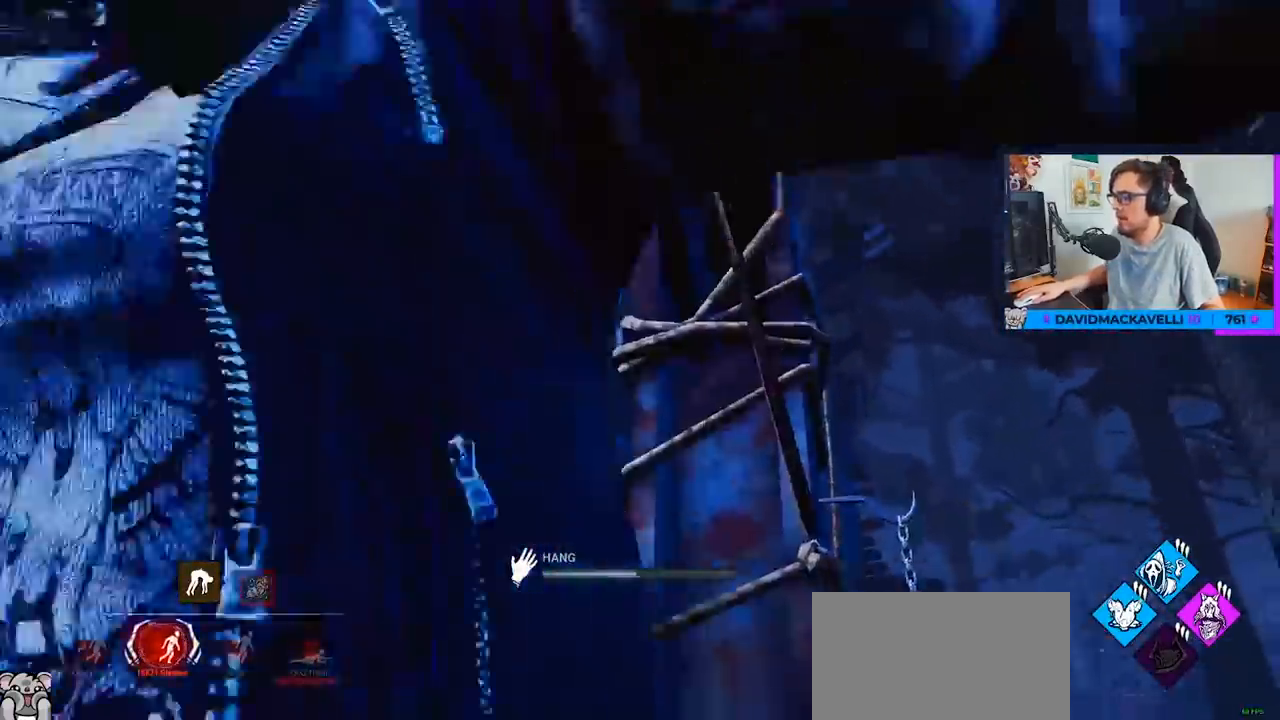
{"keys": ["d", "s"], "mouse": [], "mouse_move": "still", "events": [[50, "s", "down"]]}
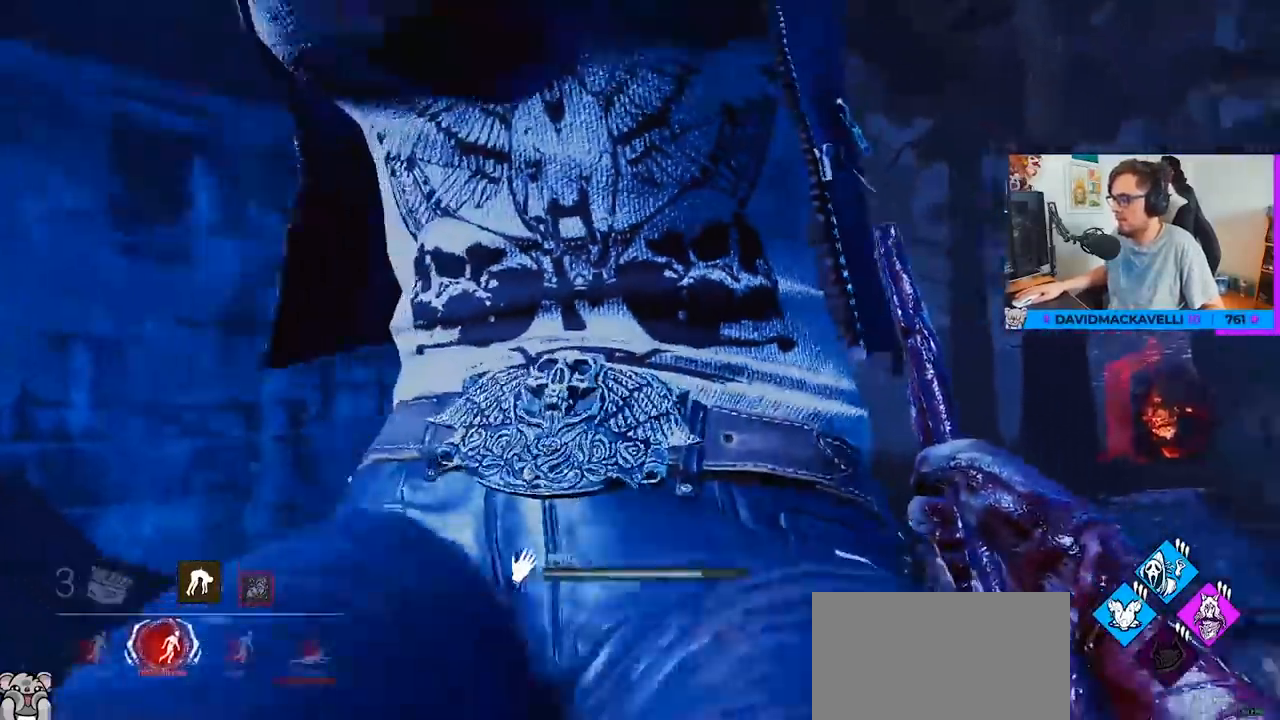
{"keys": ["d", "w"], "mouse": [], "mouse_move": "right", "events": [[350, "s", "up"], [483, "w", "down"]]}
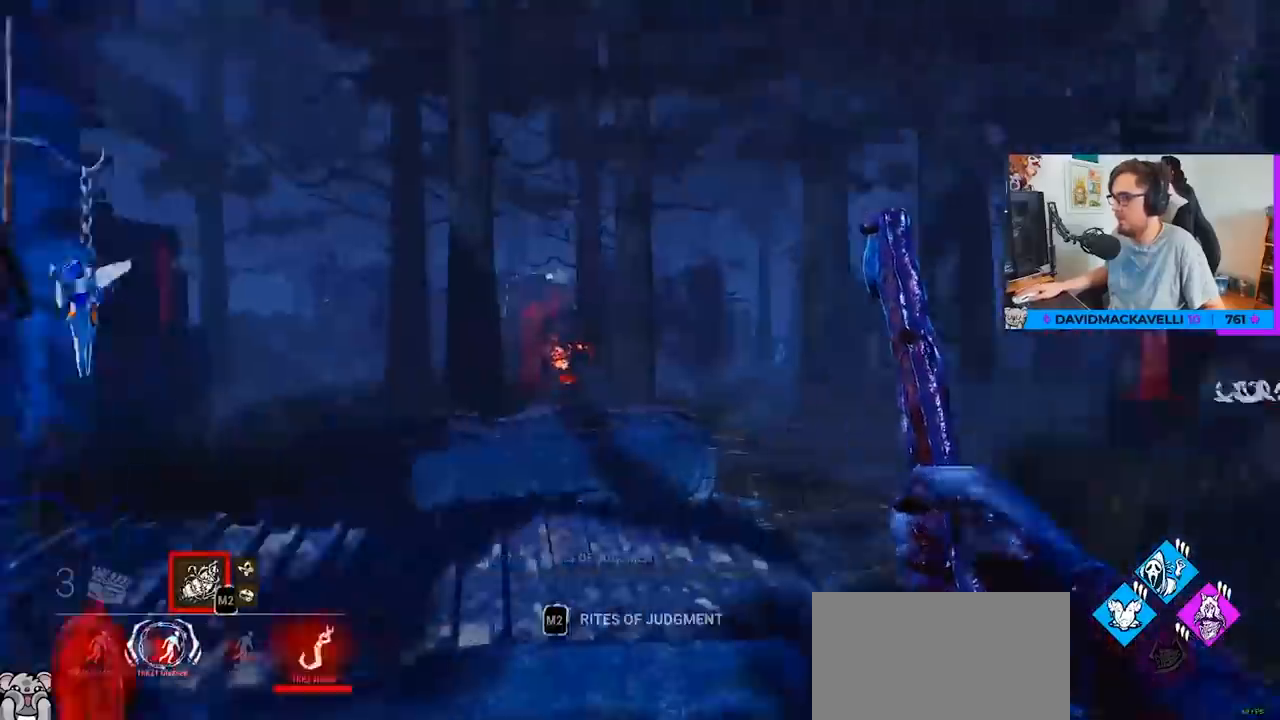
{"keys": ["w"], "mouse": [], "mouse_move": "still", "events": [[450, "d", "up"]]}
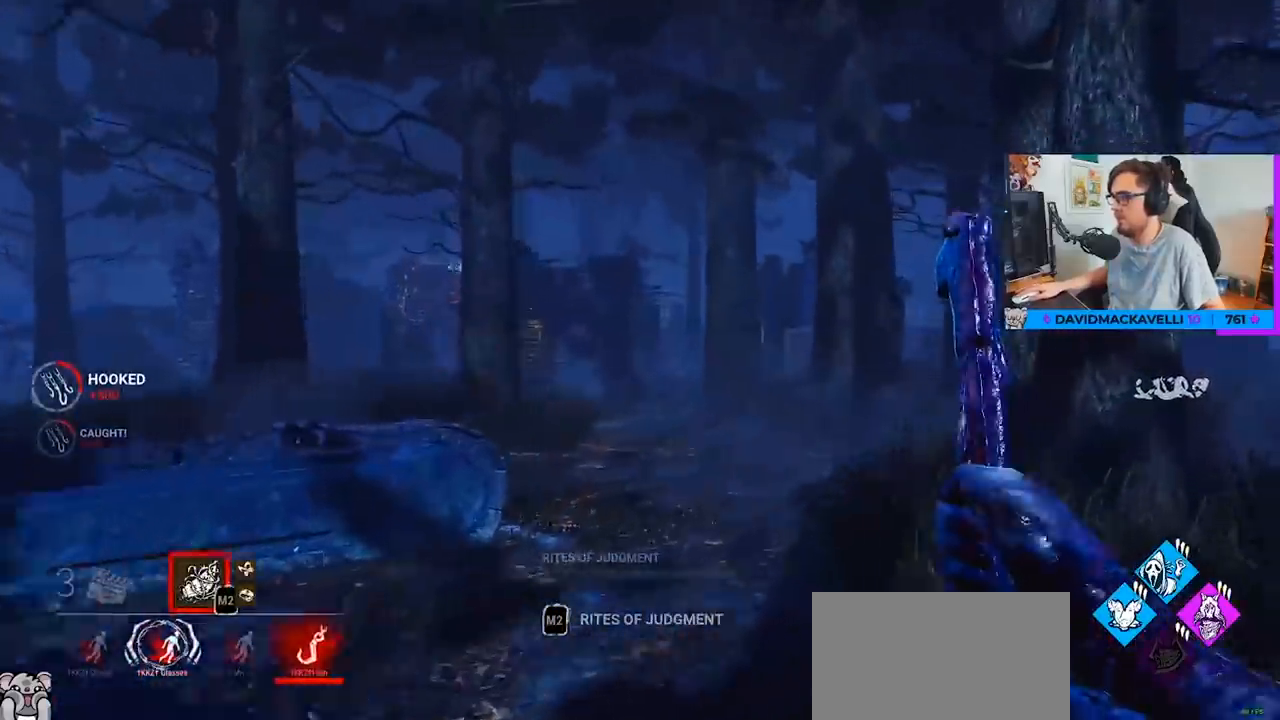
{"keys": ["d", "w"], "mouse": [], "mouse_move": "still", "events": [[50, "d", "down"]]}
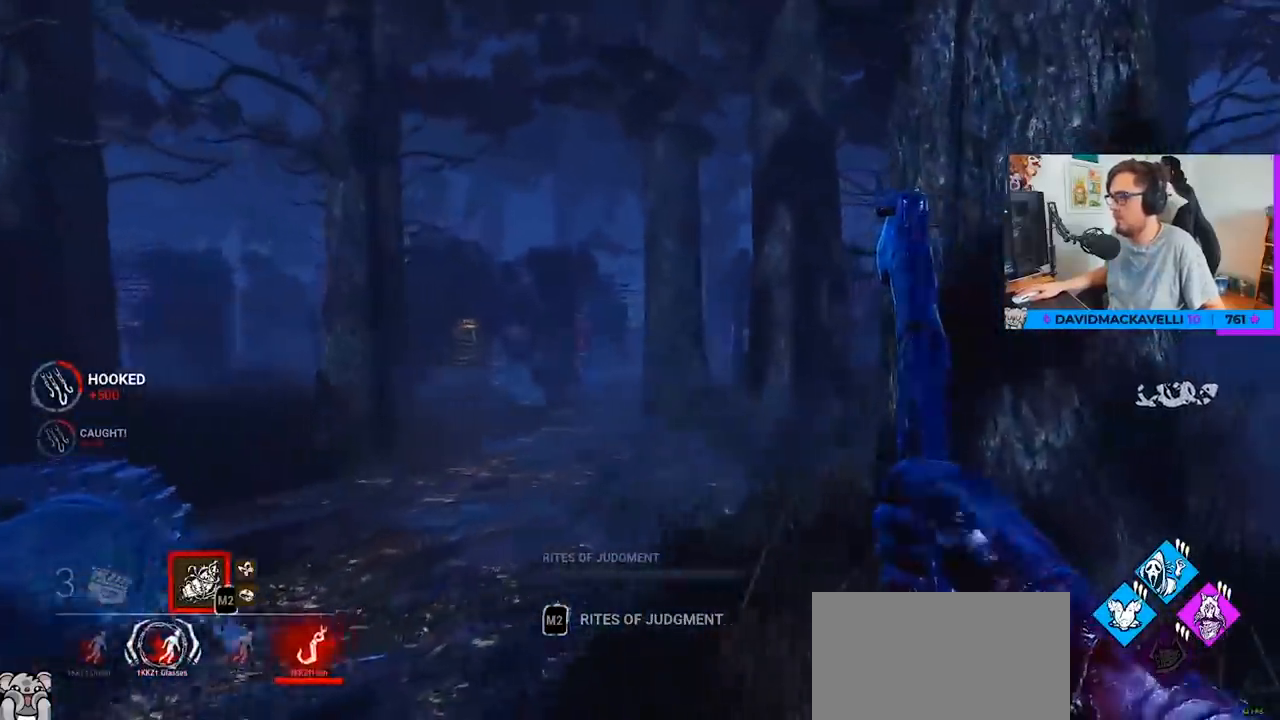
{"keys": ["d", "w"], "mouse": [], "mouse_move": "still", "events": []}
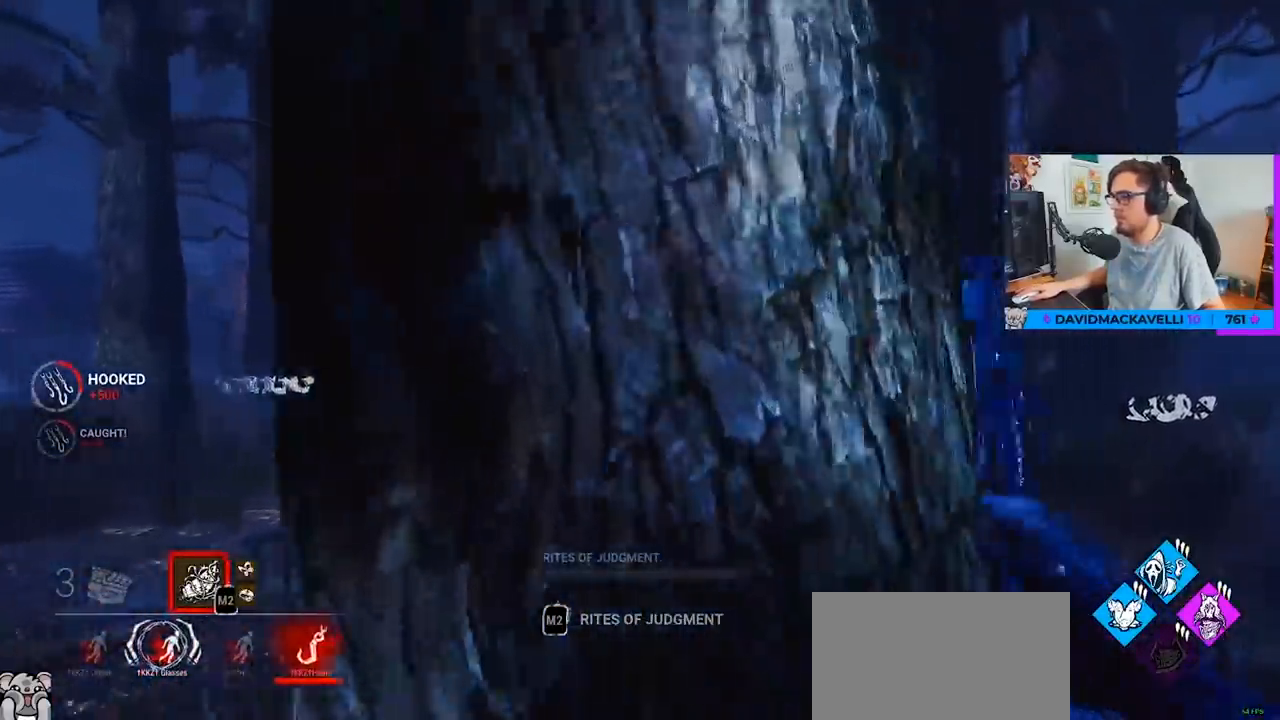
{"keys": ["d", "w"], "mouse": [], "mouse_move": "still", "events": []}
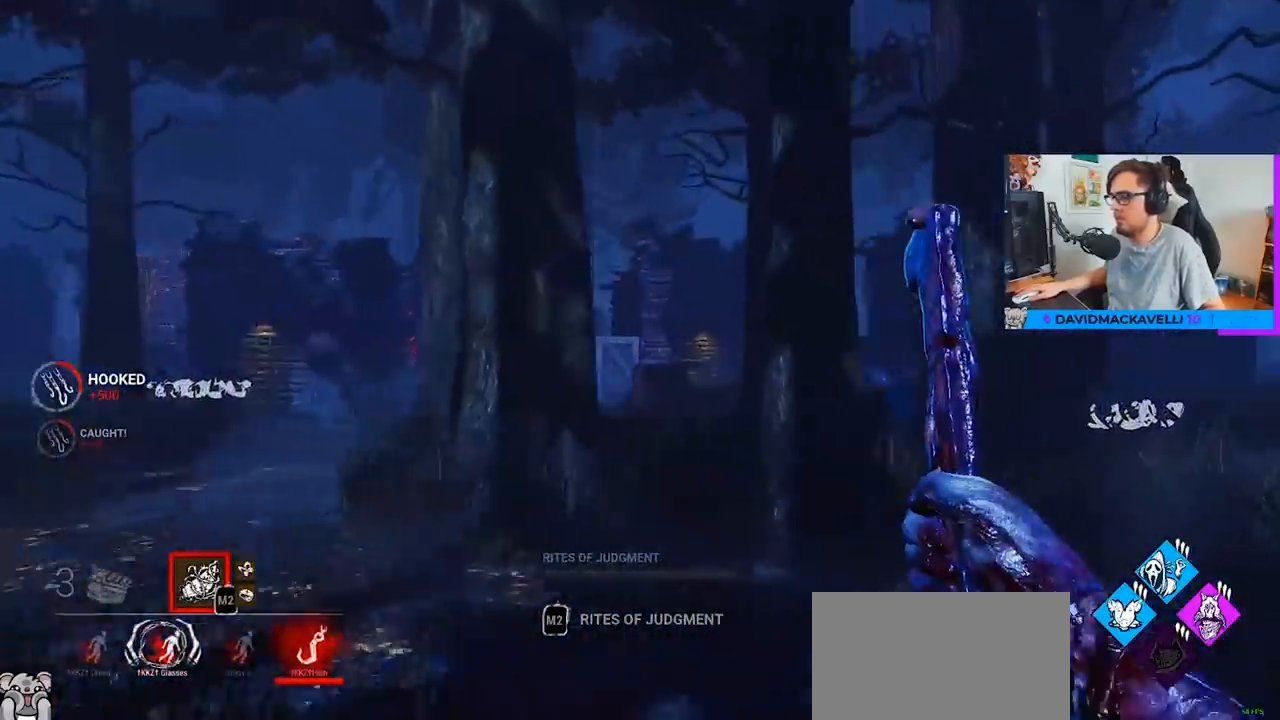
{"keys": ["d", "w"], "mouse": [], "mouse_move": "still", "events": []}
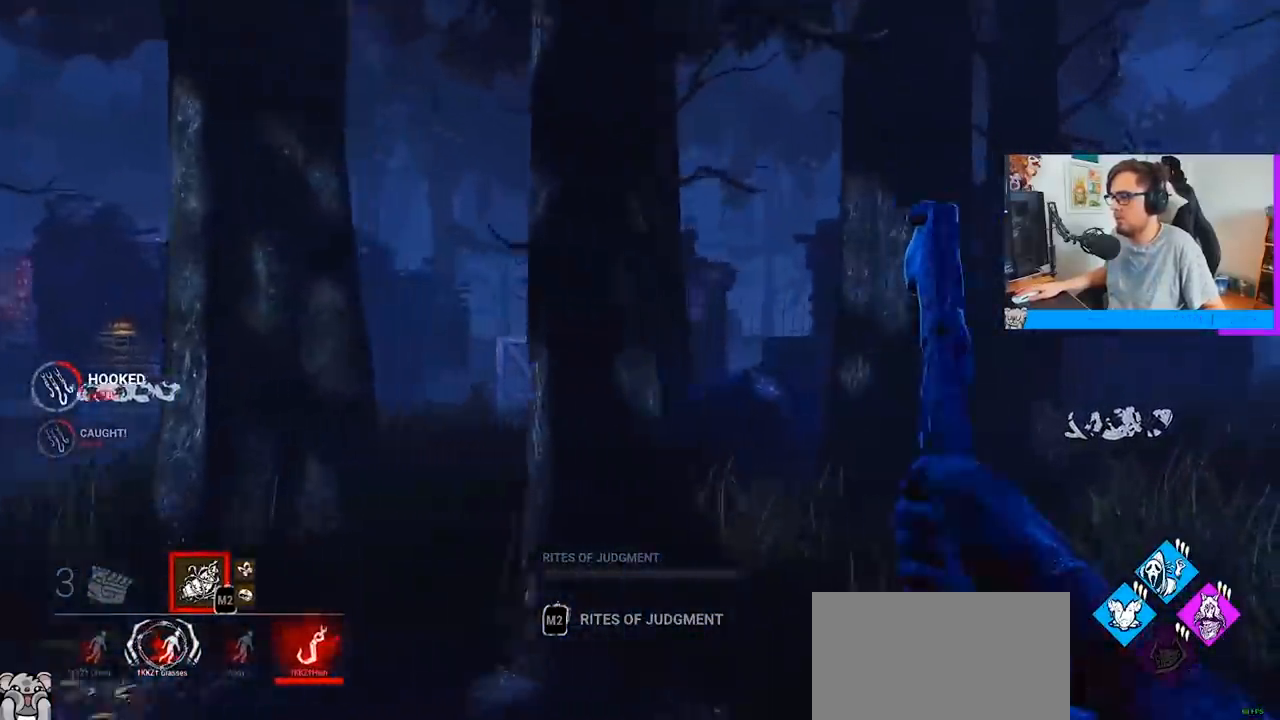
{"keys": ["d", "w"], "mouse": [], "mouse_move": "still", "events": []}
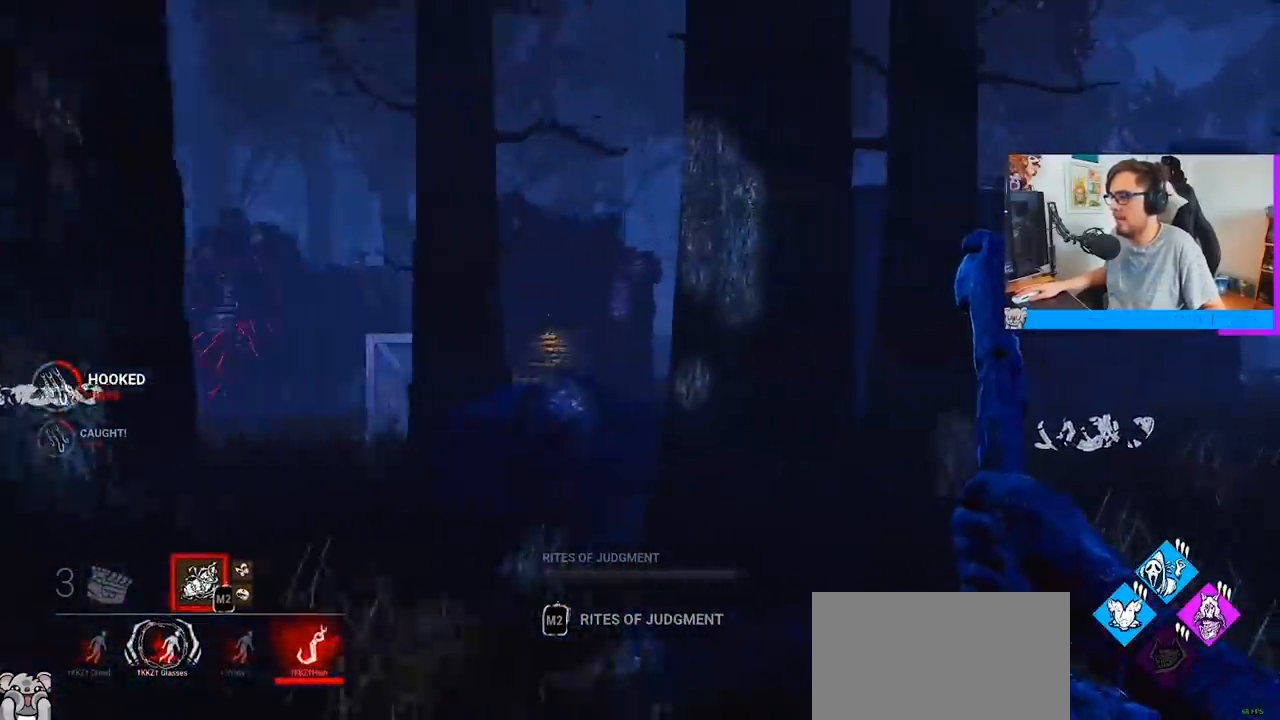
{"keys": ["d", "w"], "mouse": [], "mouse_move": "still", "events": []}
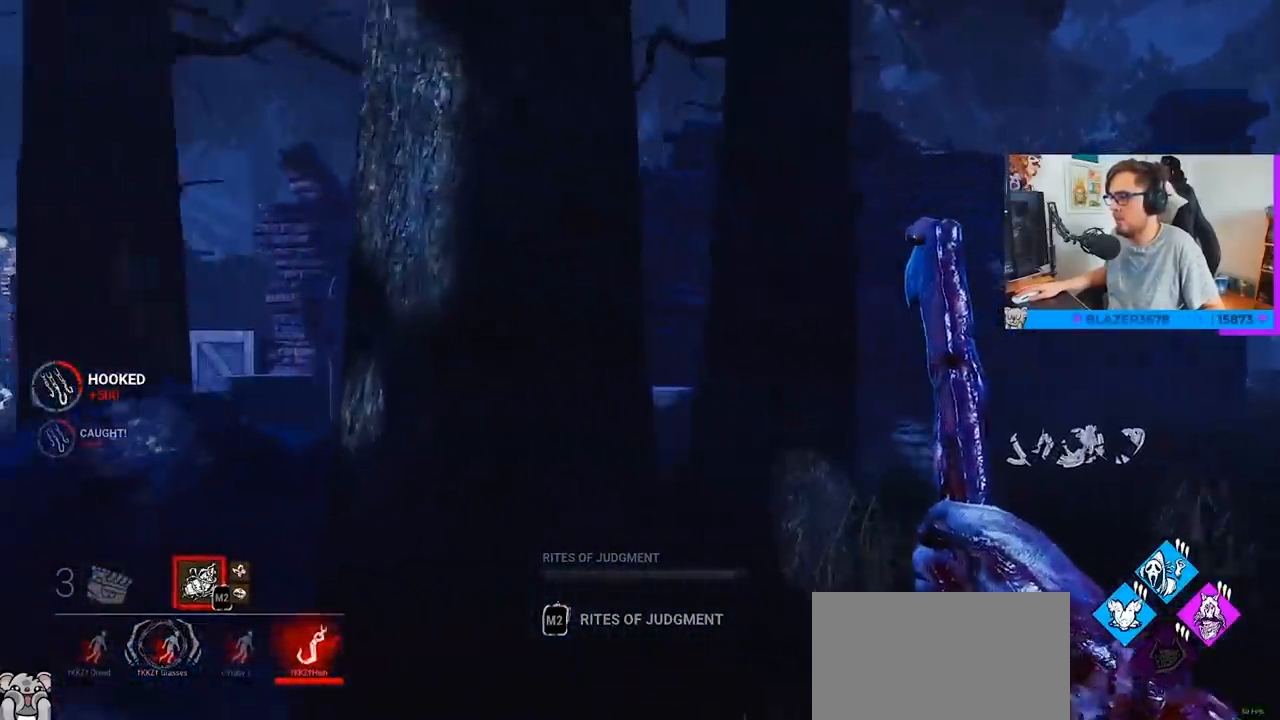
{"keys": ["w"], "mouse": [], "mouse_move": "up", "events": [[467, "d", "up"]]}
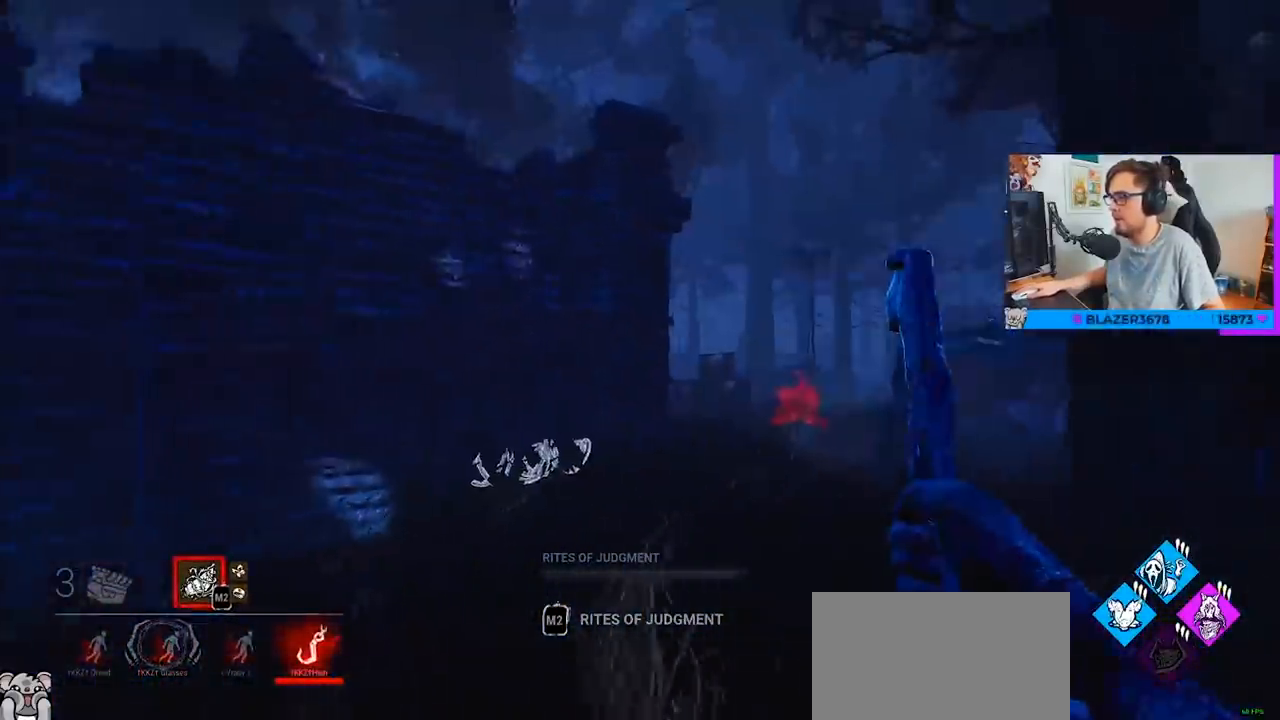
{"keys": ["w"], "mouse": [], "mouse_move": "still", "events": [[250, "d", "down"], [383, "d", "up"]]}
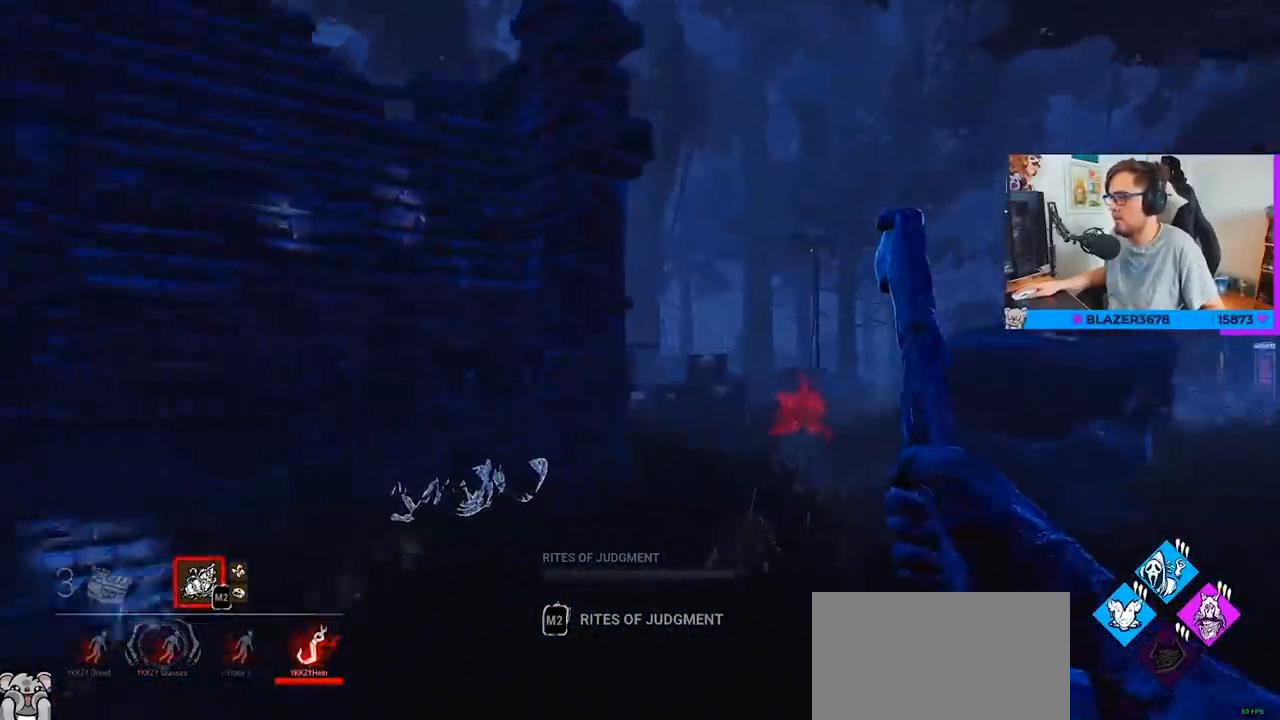
{"keys": ["d", "w"], "mouse": [], "mouse_move": "still", "events": [[167, "d", "down"], [267, "d", "up"], [500, "d", "down"]]}
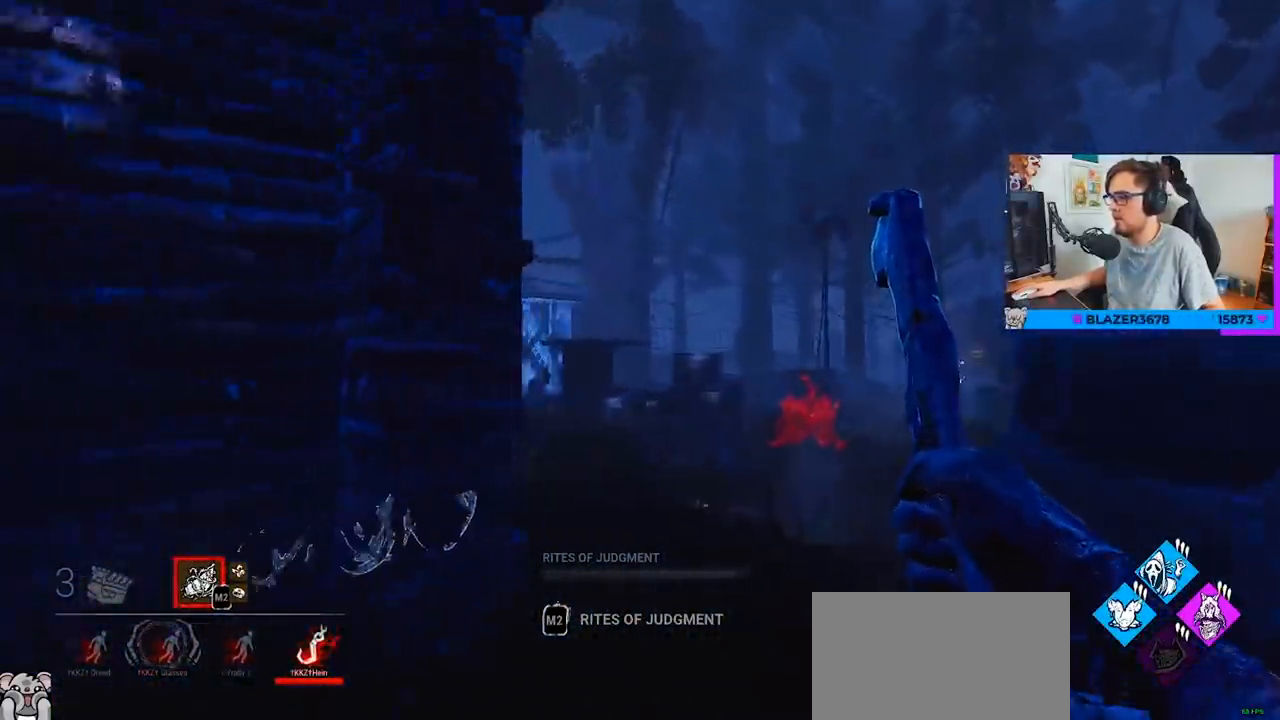
{"keys": ["w"], "mouse": [], "mouse_move": "still", "events": [[133, "d", "up"]]}
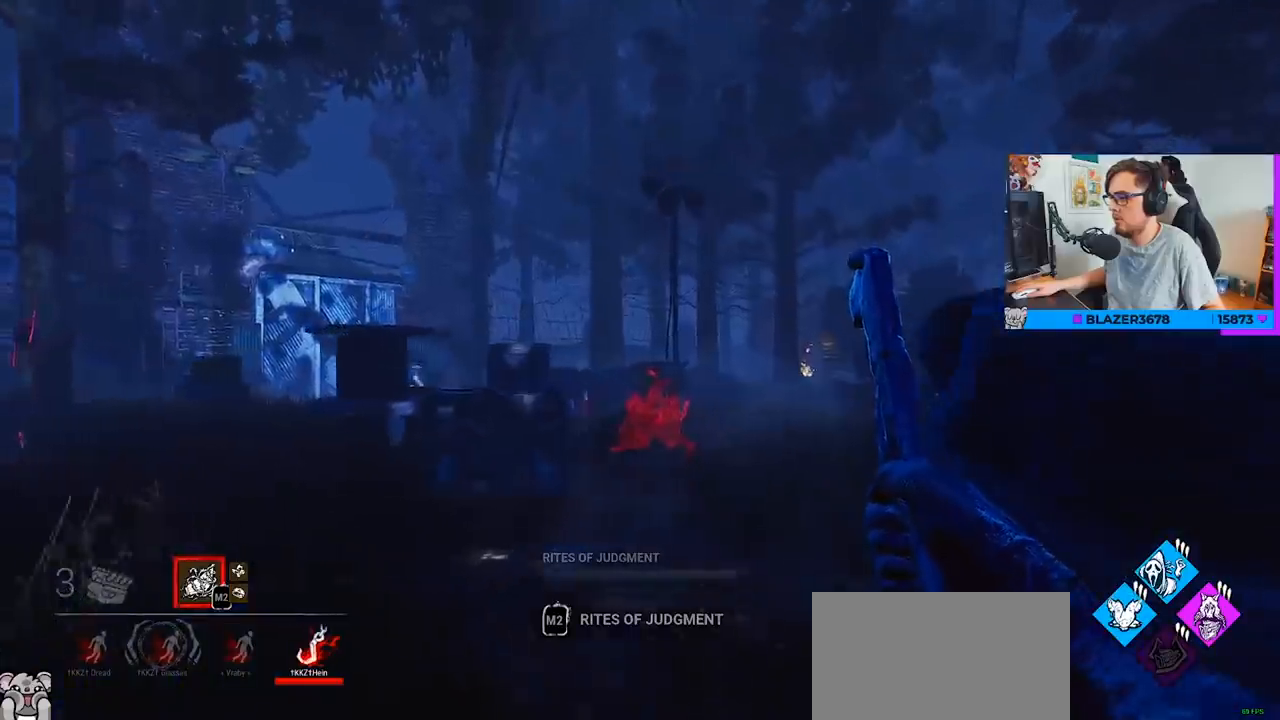
{"keys": ["w"], "mouse": [], "mouse_move": "still", "events": []}
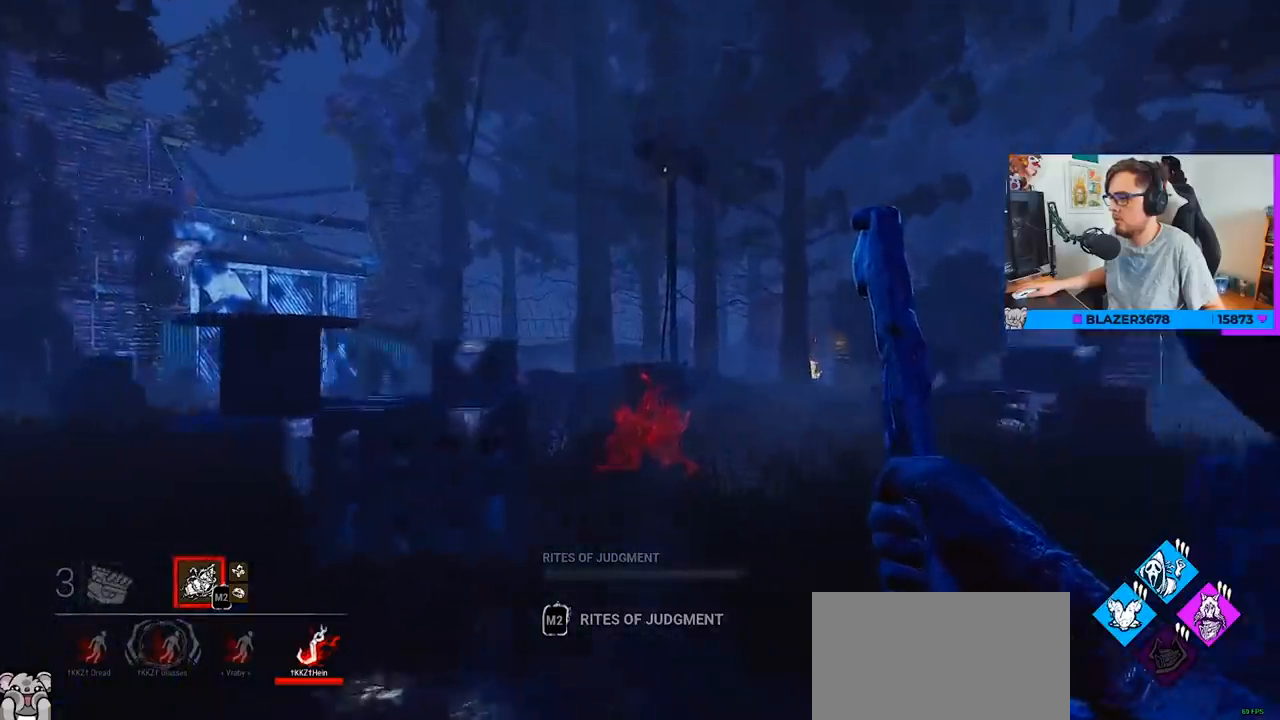
{"keys": ["w"], "mouse": [], "mouse_move": "still", "events": []}
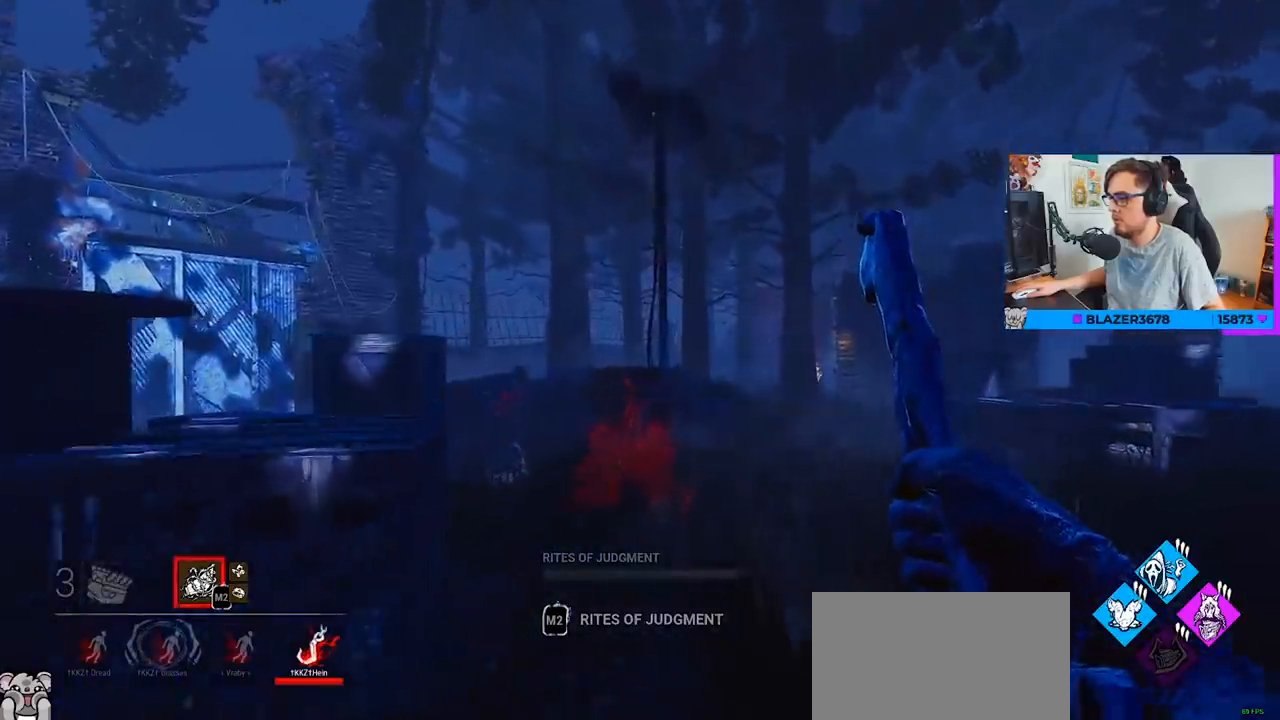
{"keys": ["d", "w"], "mouse": ["right"], "mouse_move": "still", "events": [[367, "d", "down"], [383, "mouse_right", "down"]]}
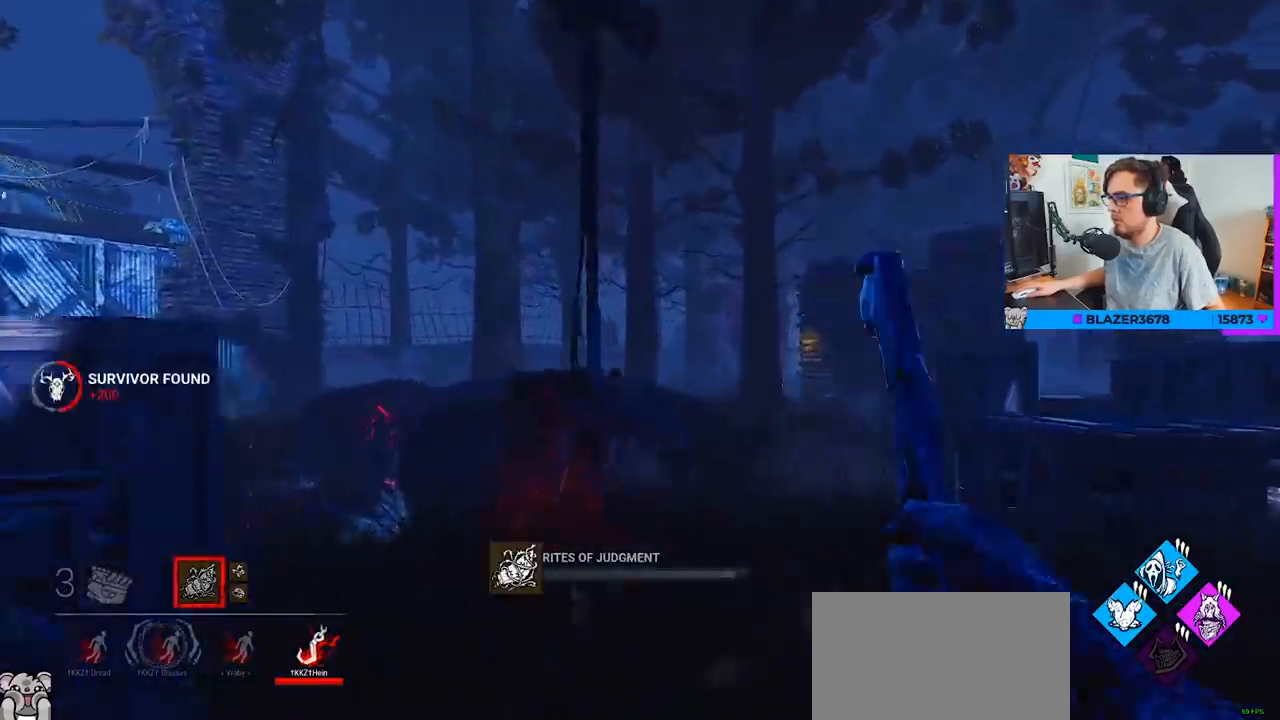
{"keys": ["w"], "mouse": ["right"], "mouse_move": "still", "events": [[200, "d", "up"]]}
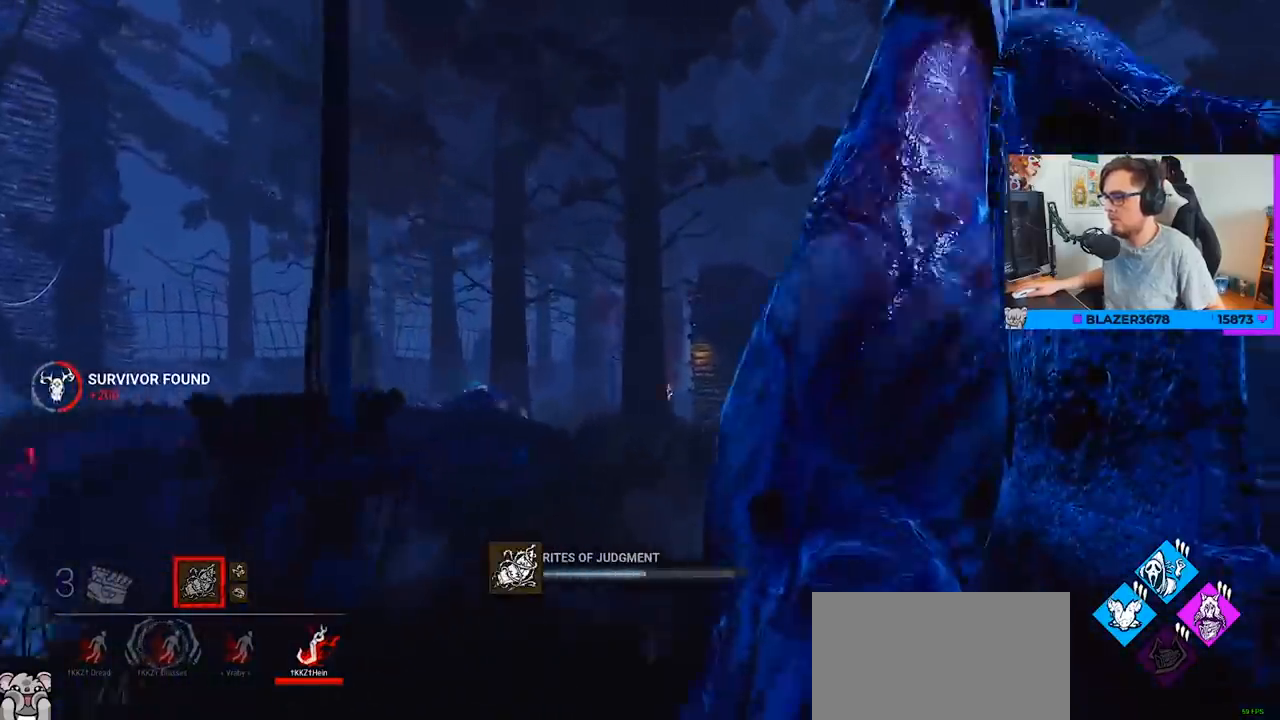
{"keys": ["w"], "mouse": ["right"], "mouse_move": "still", "events": []}
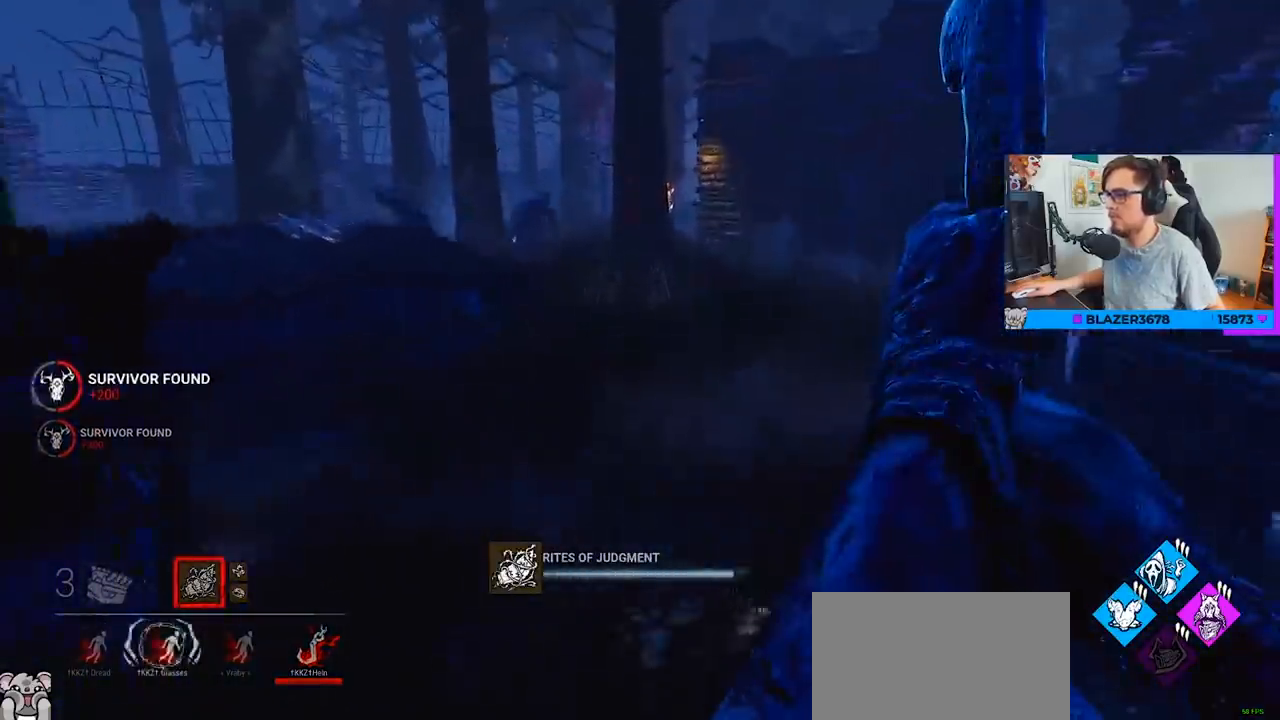
{"keys": ["w"], "mouse": ["right"], "mouse_move": "still", "events": []}
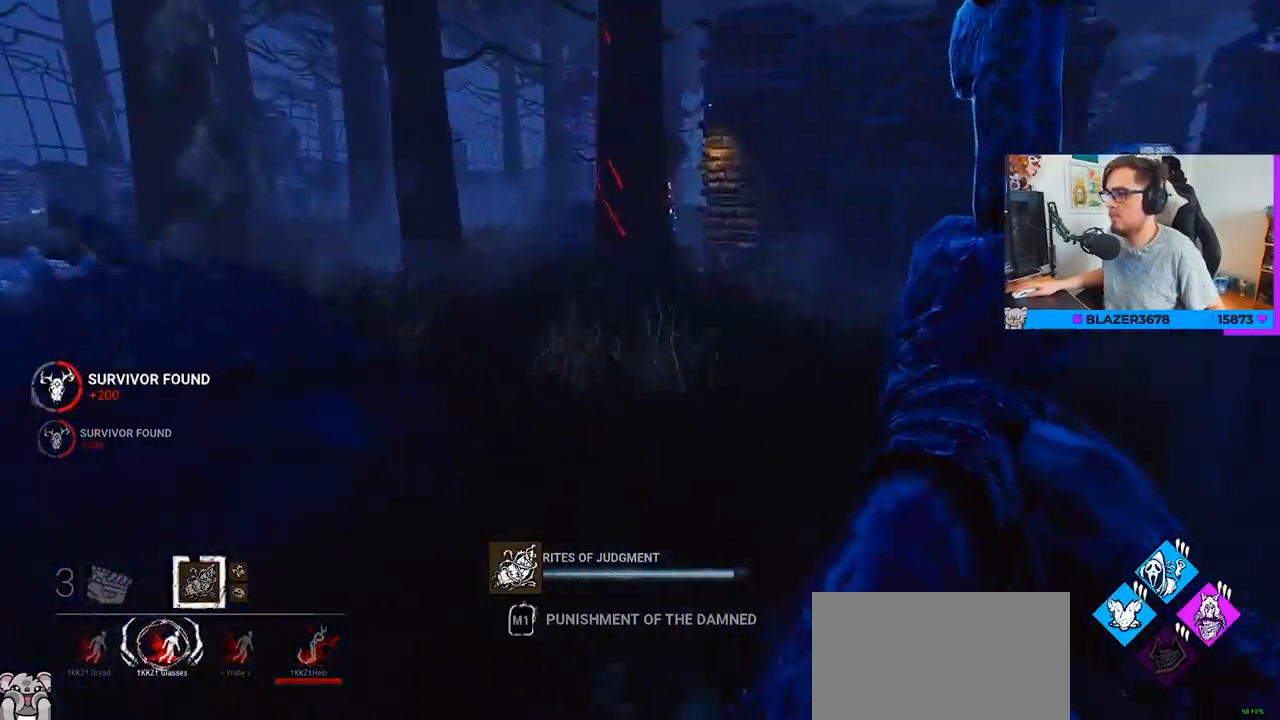
{"keys": ["w"], "mouse": ["right"], "mouse_move": "left", "events": []}
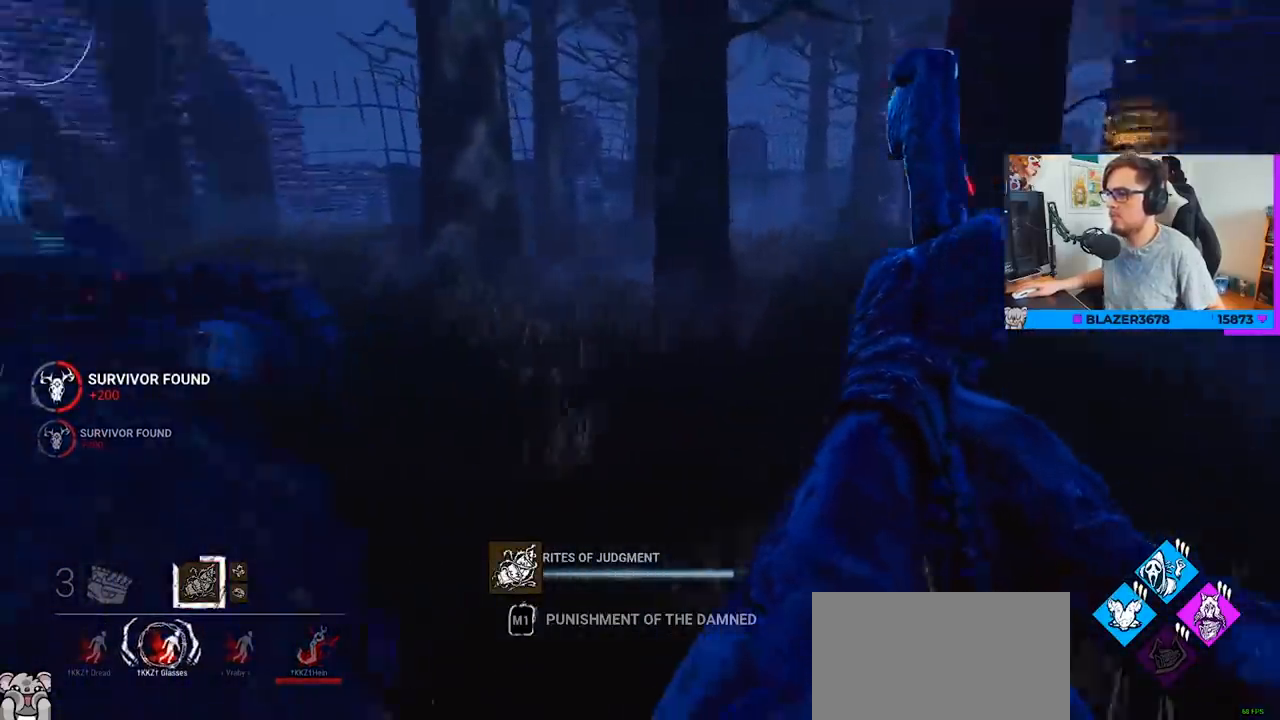
{"keys": ["w"], "mouse": ["right"], "mouse_move": "left", "events": []}